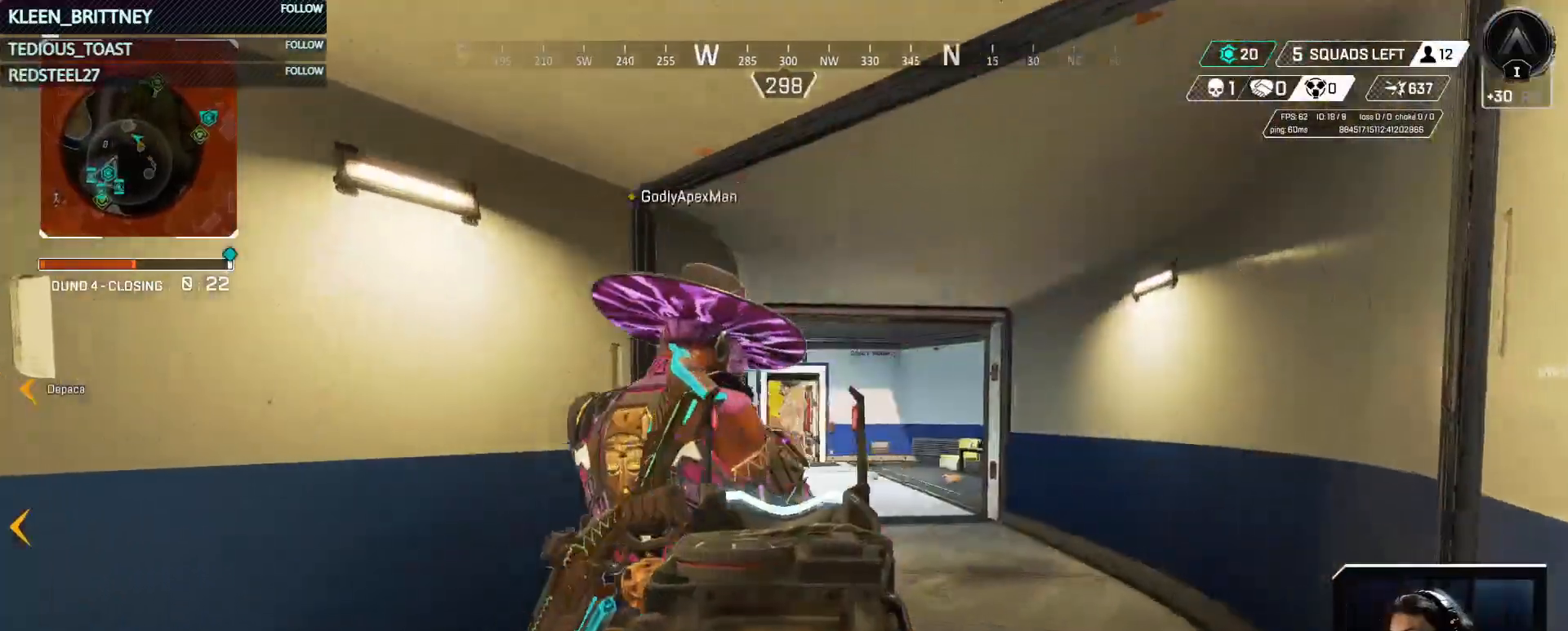
Gameplay with keyboard and mouse; each line is a JSON object with the keys held at the frame after it. "events" lists presses ("down") and releases ("up") of "1", "2", "3", "4", "5", "a", "alt", "c", "caps_lock", "ctrl", "d", "e", "f", "g", "q", "r", "s", "shift", "space", "t", "tab", "v", "w", "x" and "z" between this image and that frame as [ms after this image, input, new state], when the widget could be followed in between. No other keys are recorded. Mouse buttons are not recorded. Not read: mouse_move.
{"keys": ["d", "w"], "events": []}
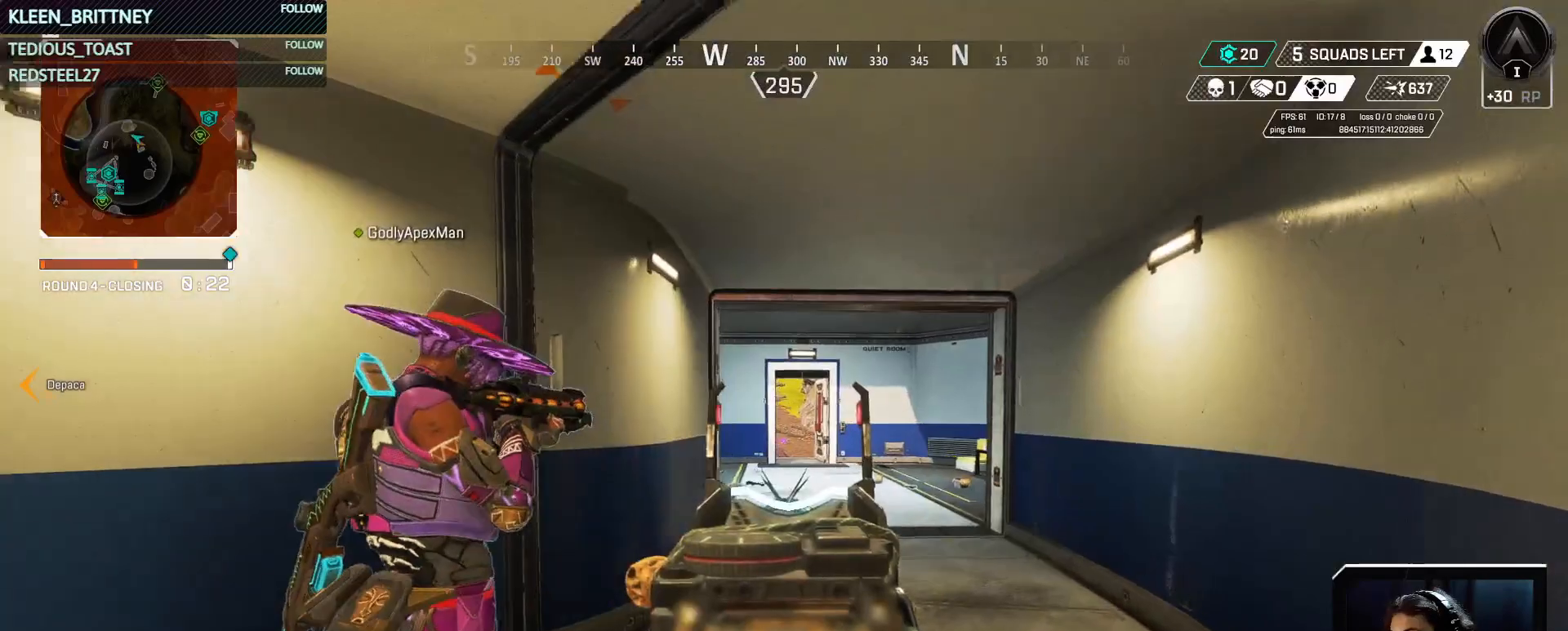
{"keys": ["d", "w"], "events": [[350, "d", "up"], [400, "d", "down"]]}
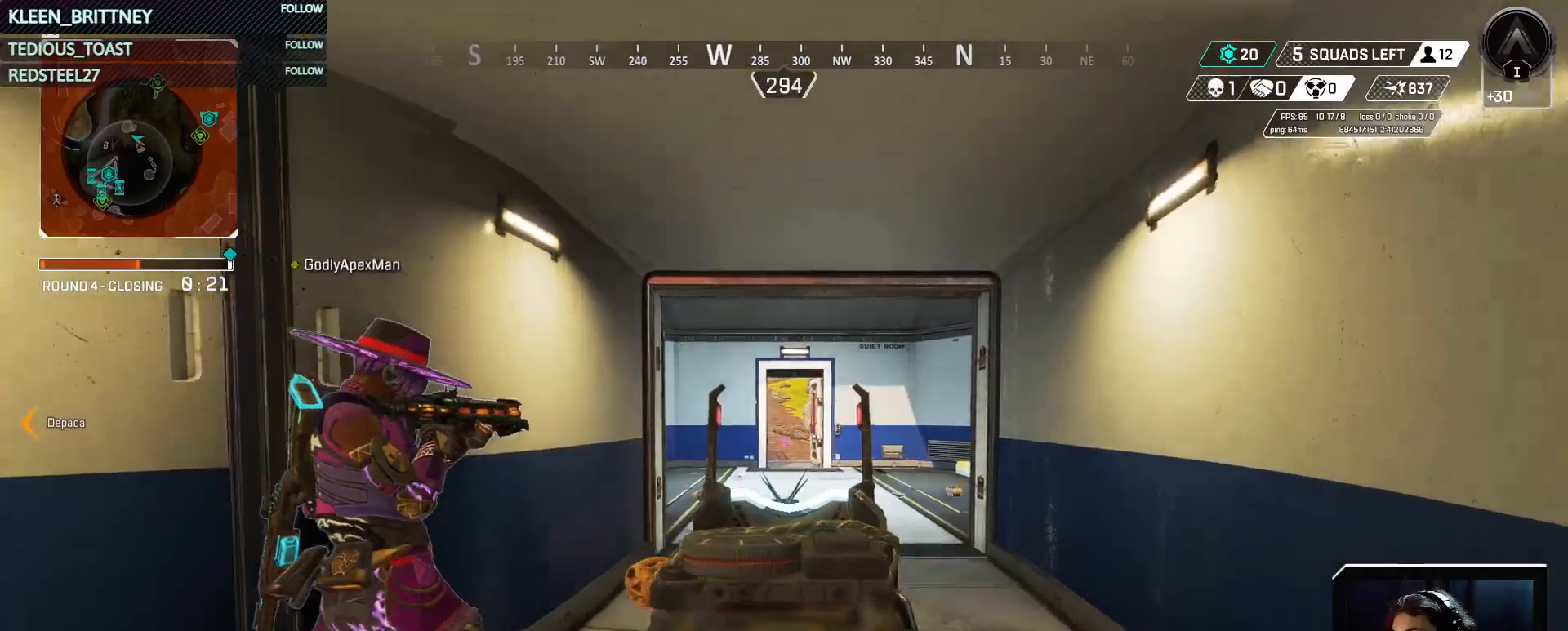
{"keys": ["d"], "events": [[417, "w", "up"]]}
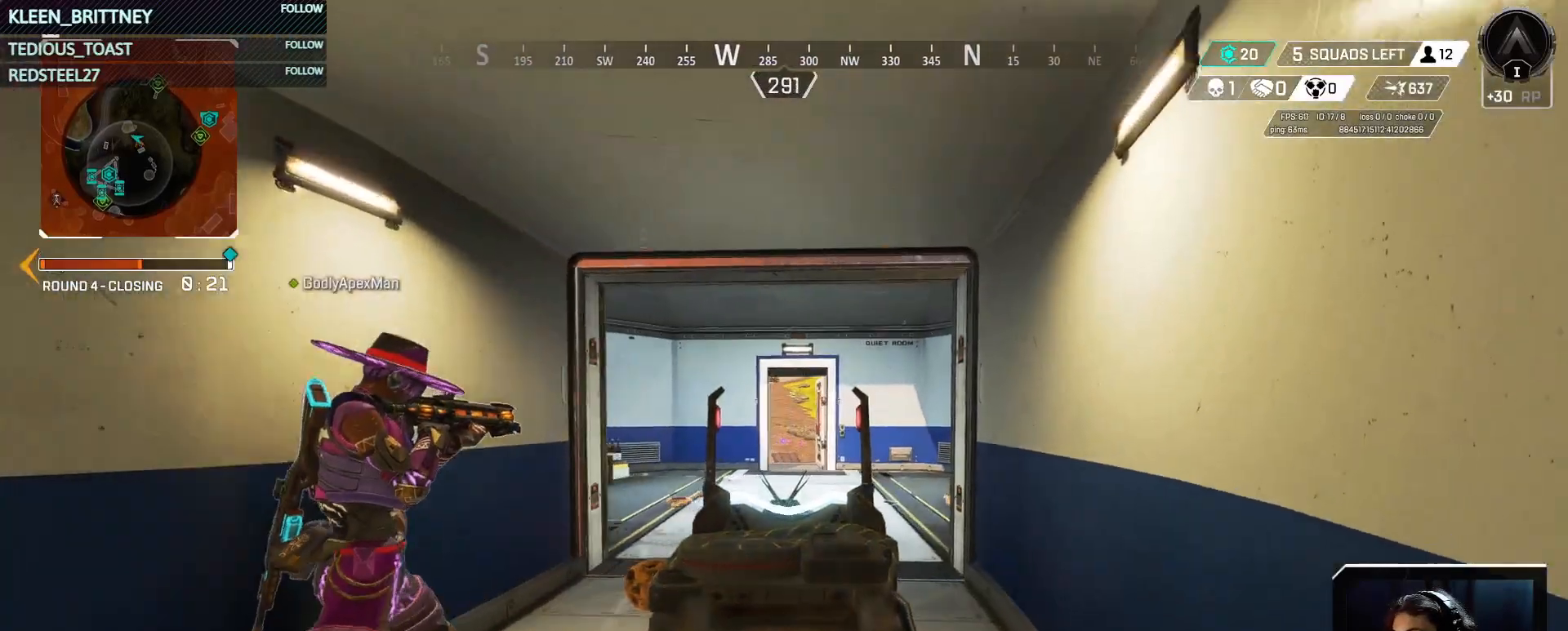
{"keys": ["d"], "events": [[67, "d", "up"], [483, "d", "down"]]}
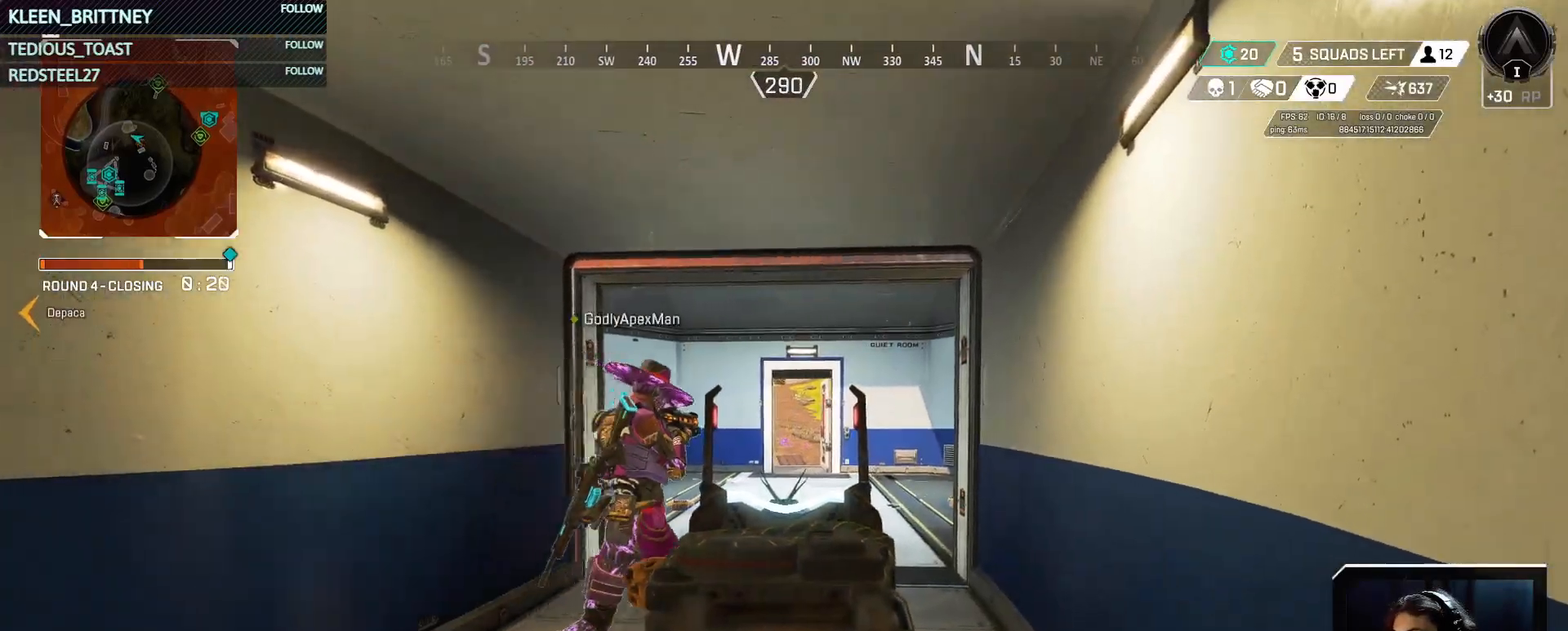
{"keys": ["d"], "events": []}
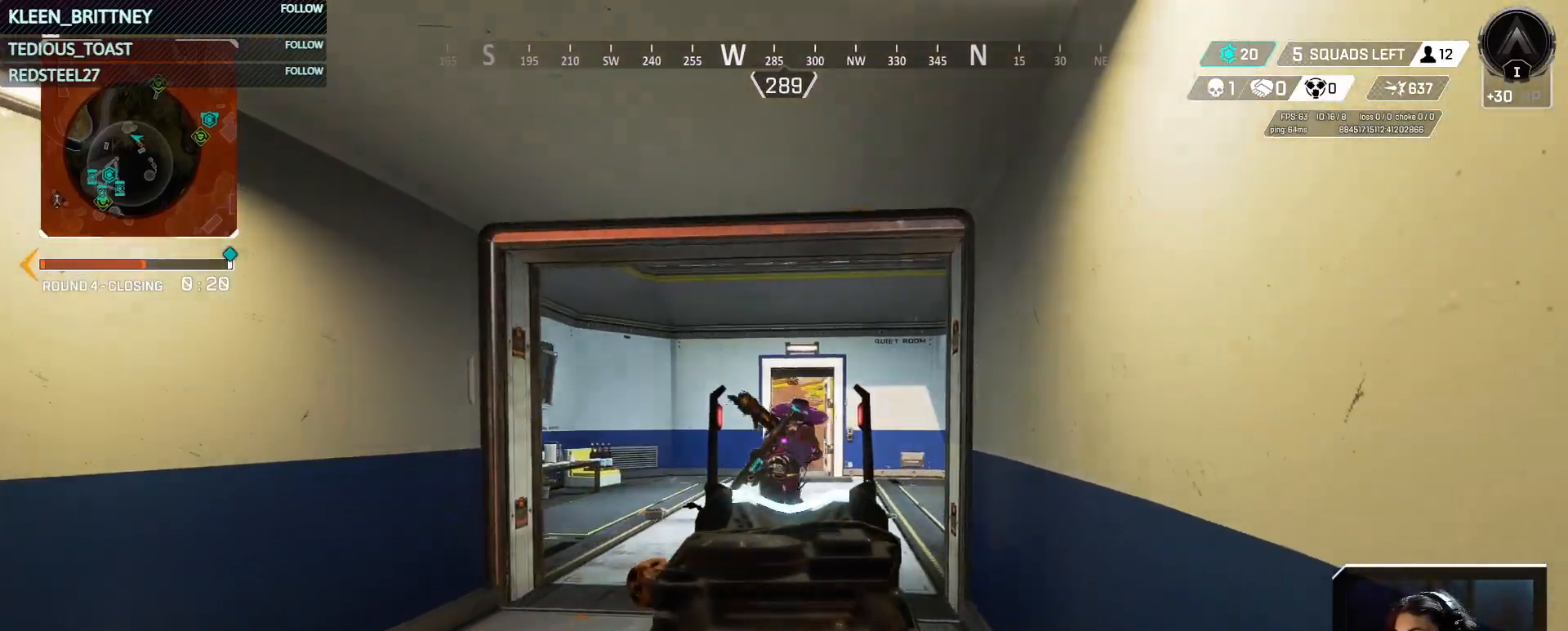
{"keys": ["a", "w"], "events": [[50, "d", "up"], [100, "w", "down"], [367, "a", "down"]]}
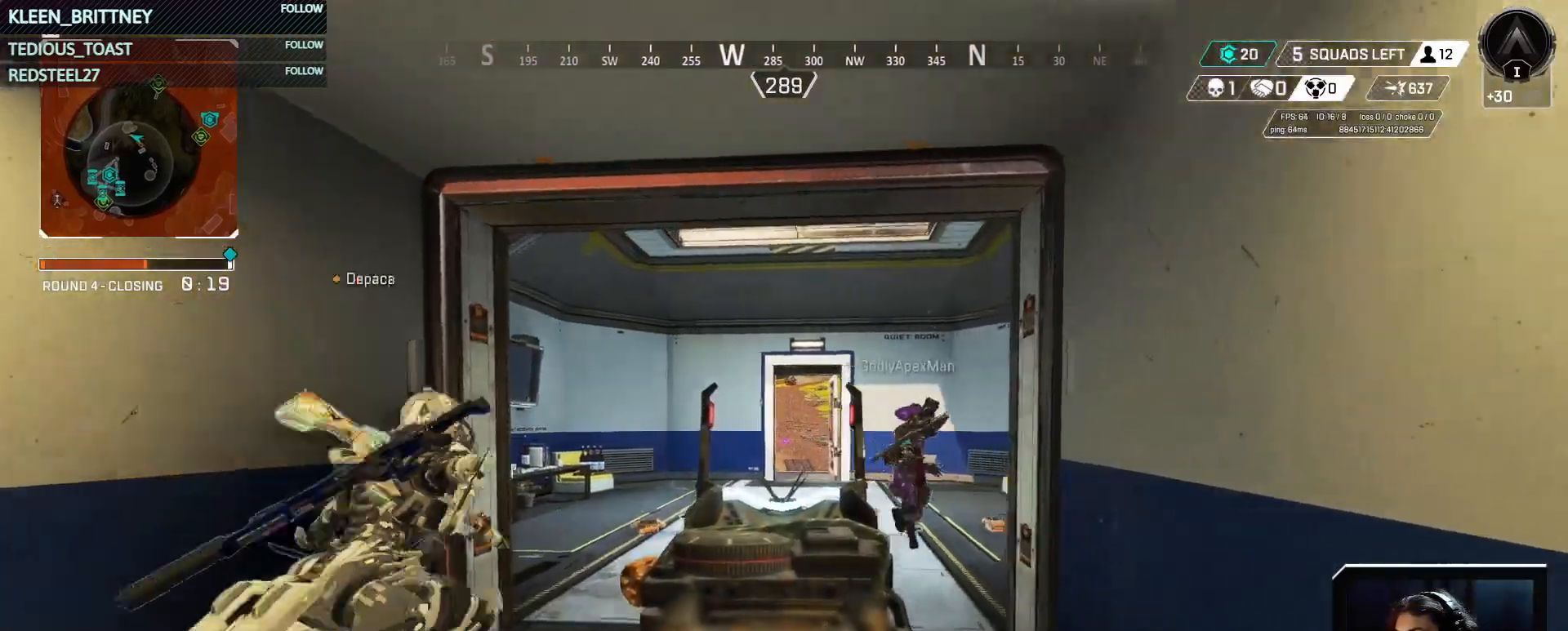
{"keys": ["w"], "events": [[117, "a", "up"], [150, "d", "down"], [333, "d", "up"]]}
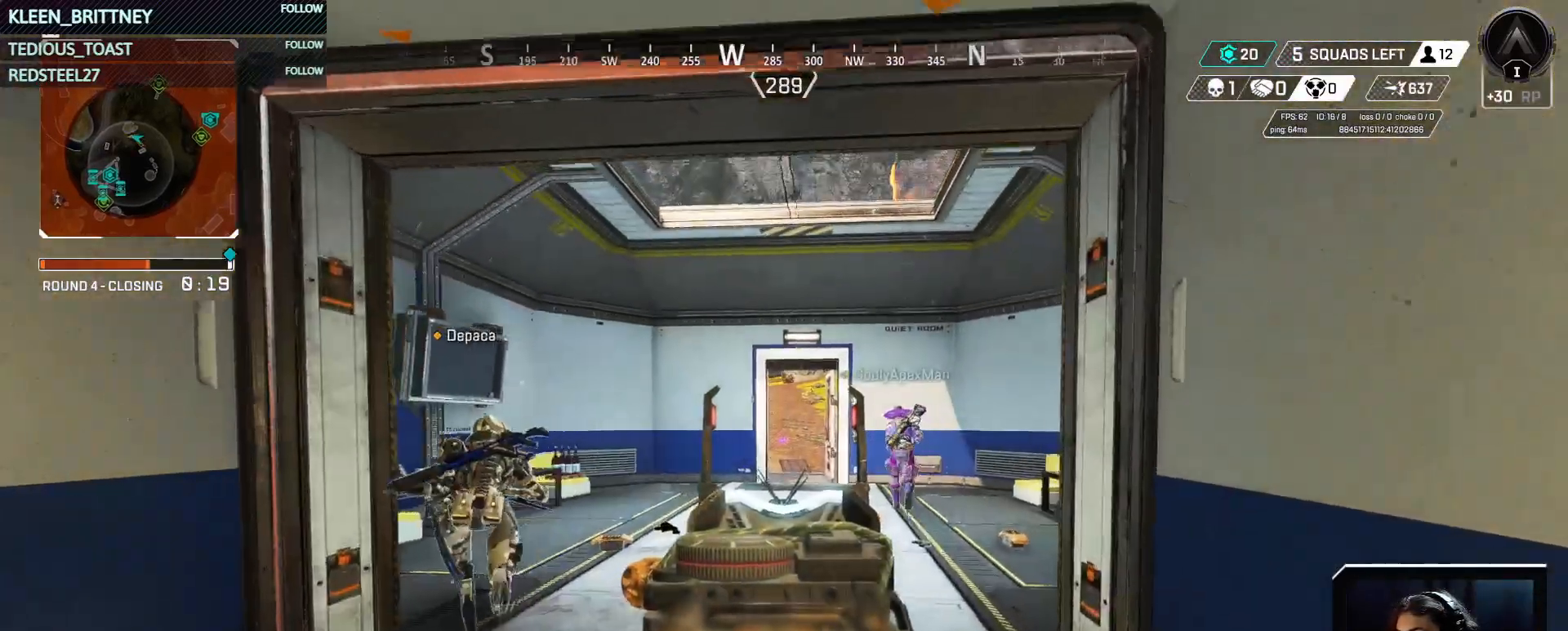
{"keys": ["w"], "events": []}
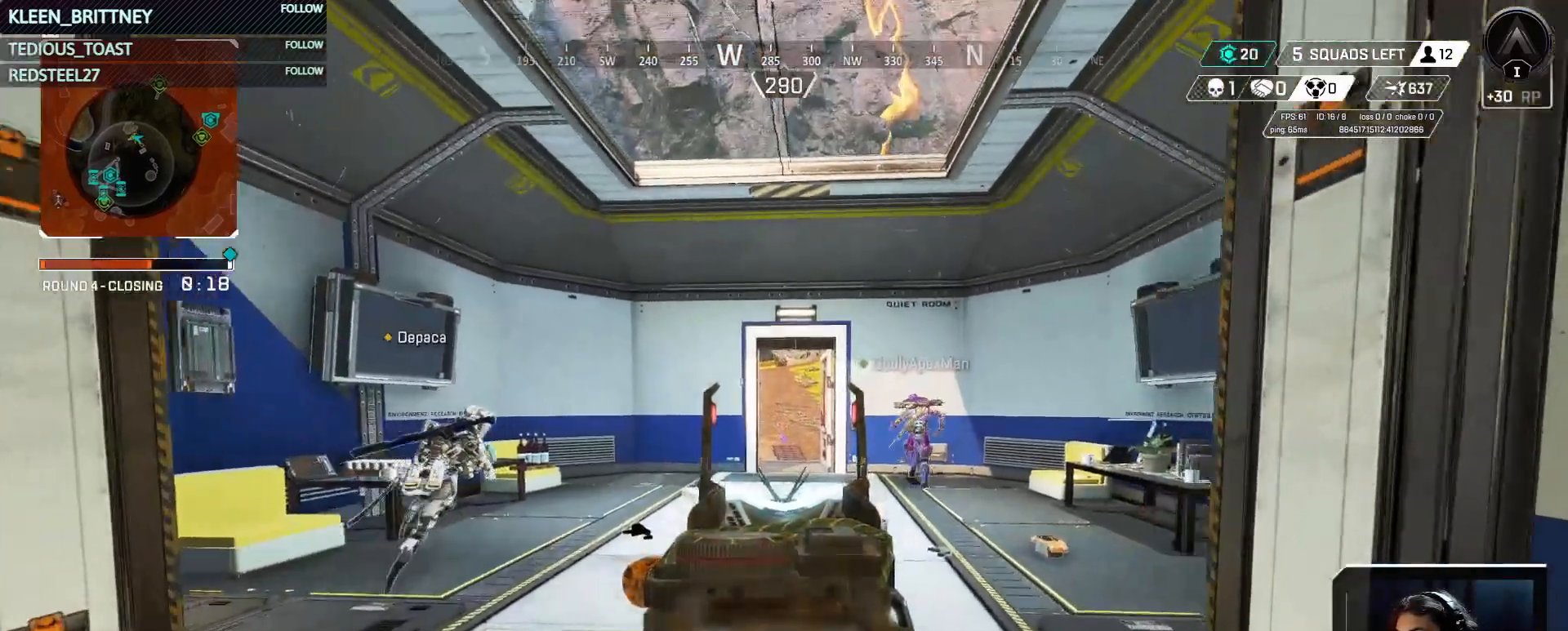
{"keys": ["d", "w"], "events": [[333, "d", "down"]]}
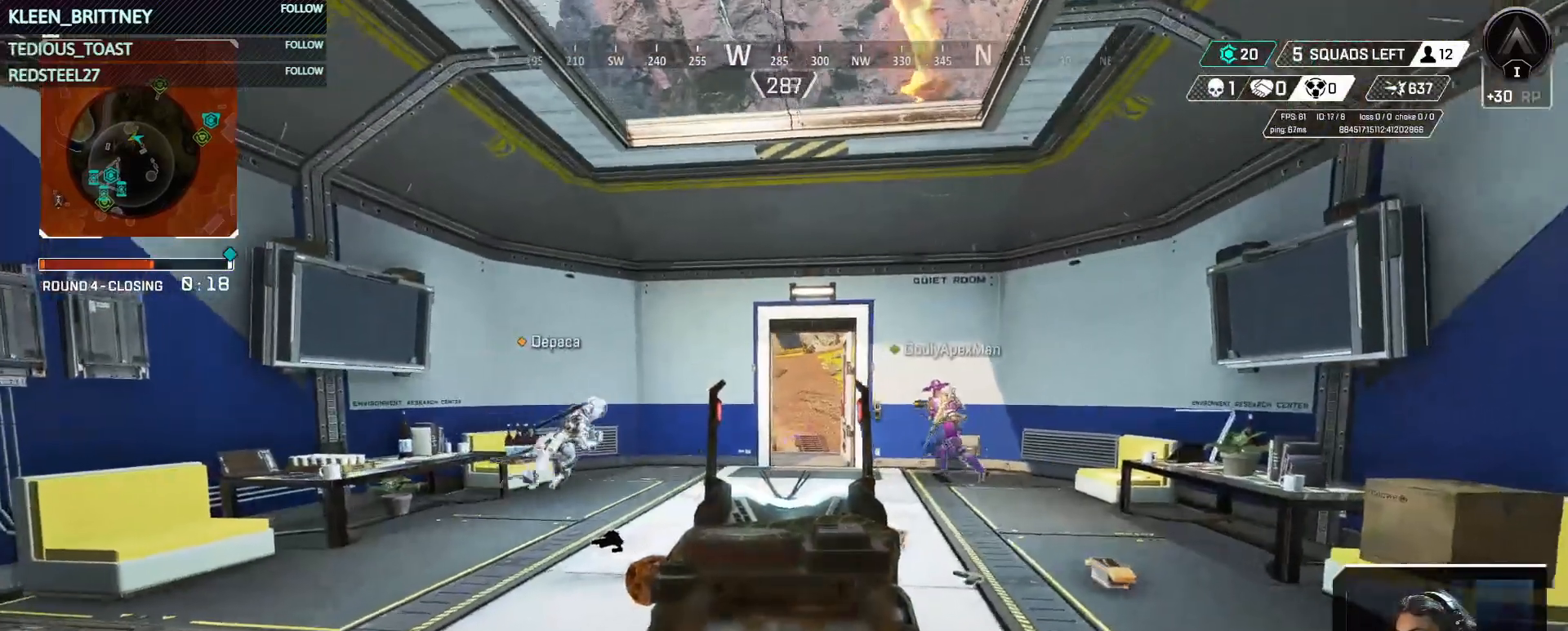
{"keys": ["d", "w"], "events": []}
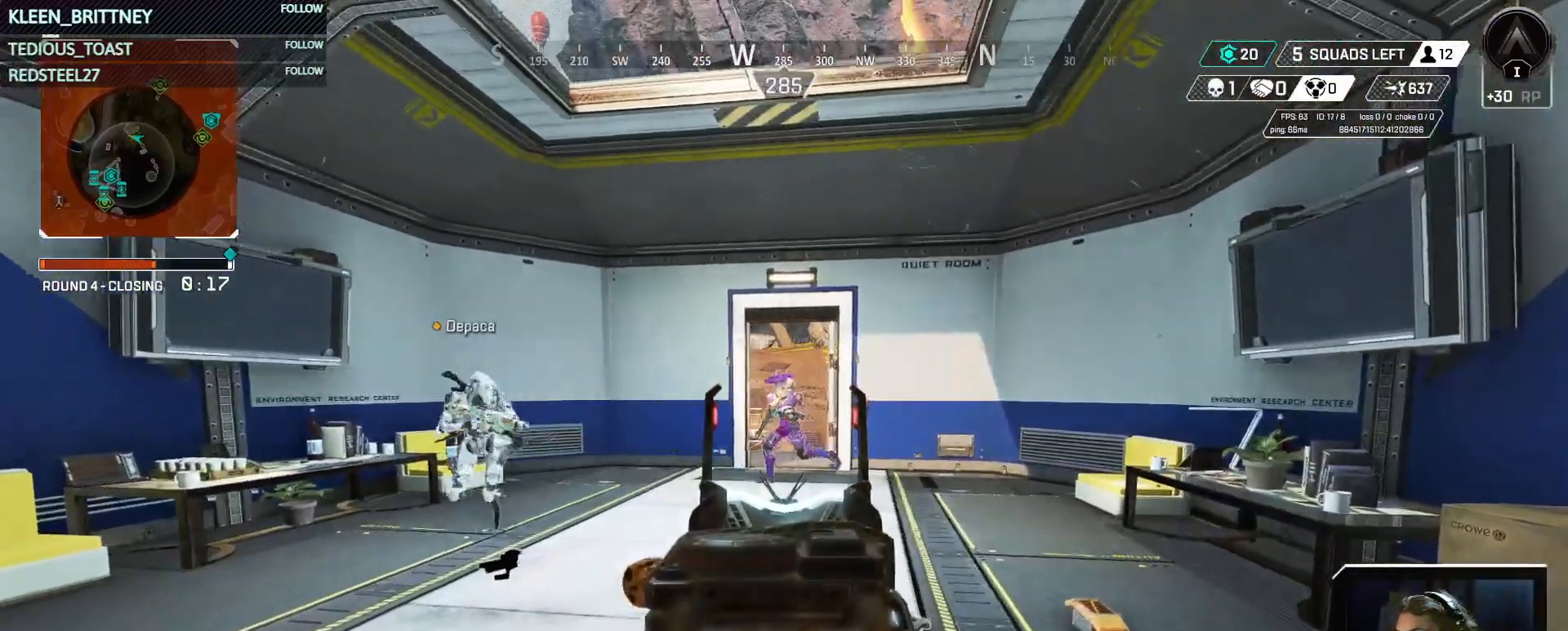
{"keys": ["d"], "events": [[500, "w", "up"]]}
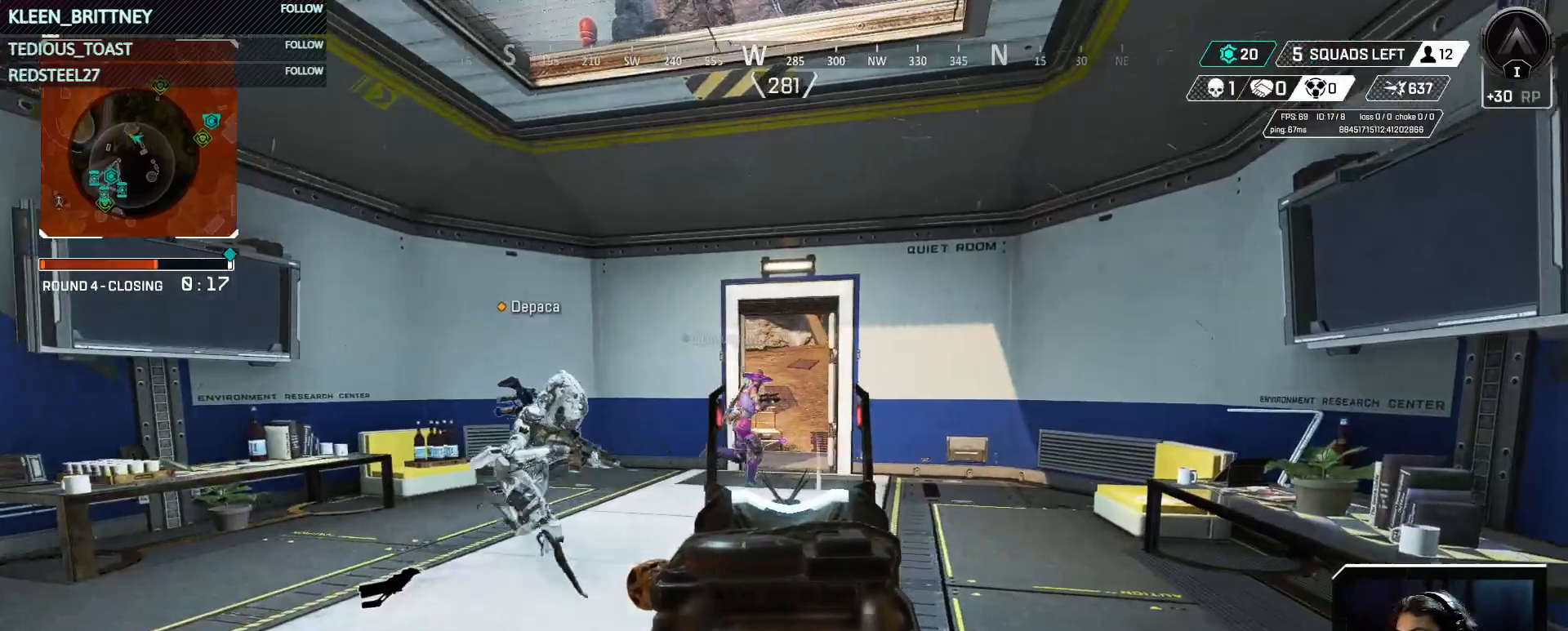
{"keys": ["w"], "events": [[417, "d", "up"], [467, "w", "down"]]}
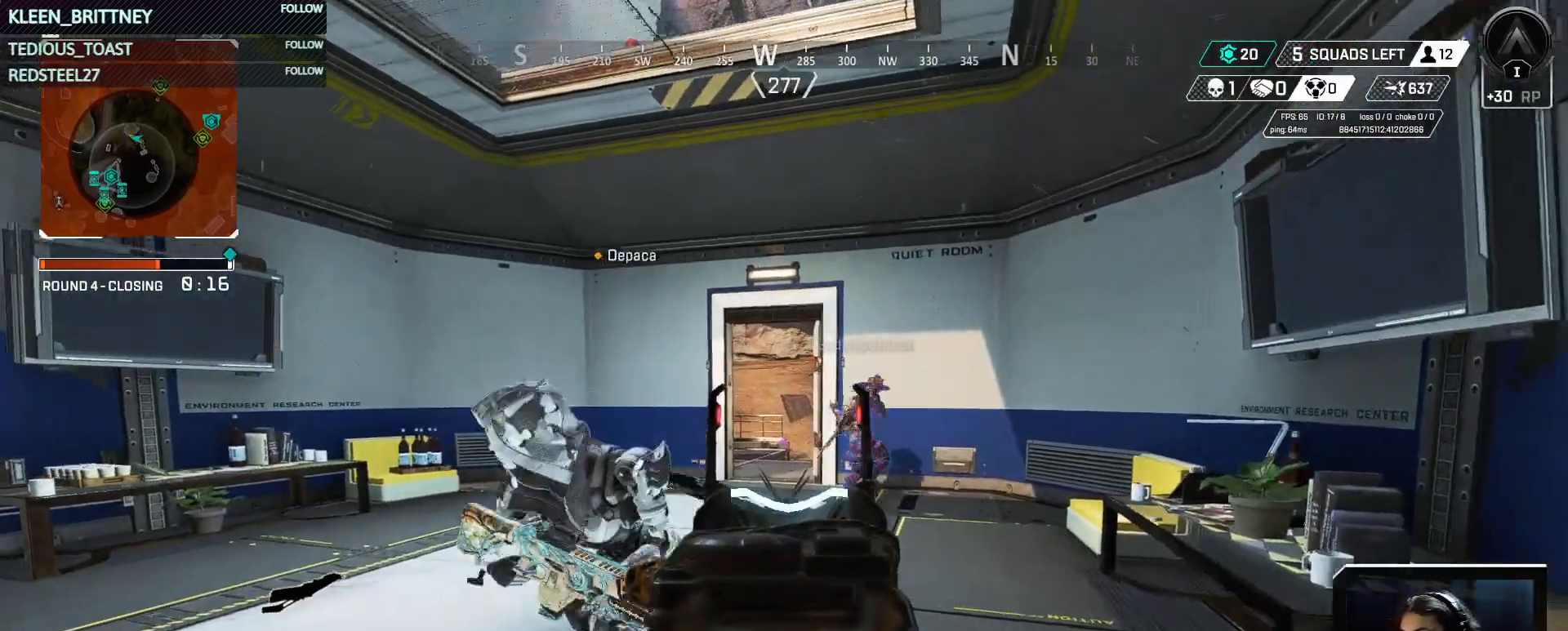
{"keys": ["a"], "events": [[17, "a", "down"], [100, "w", "up"]]}
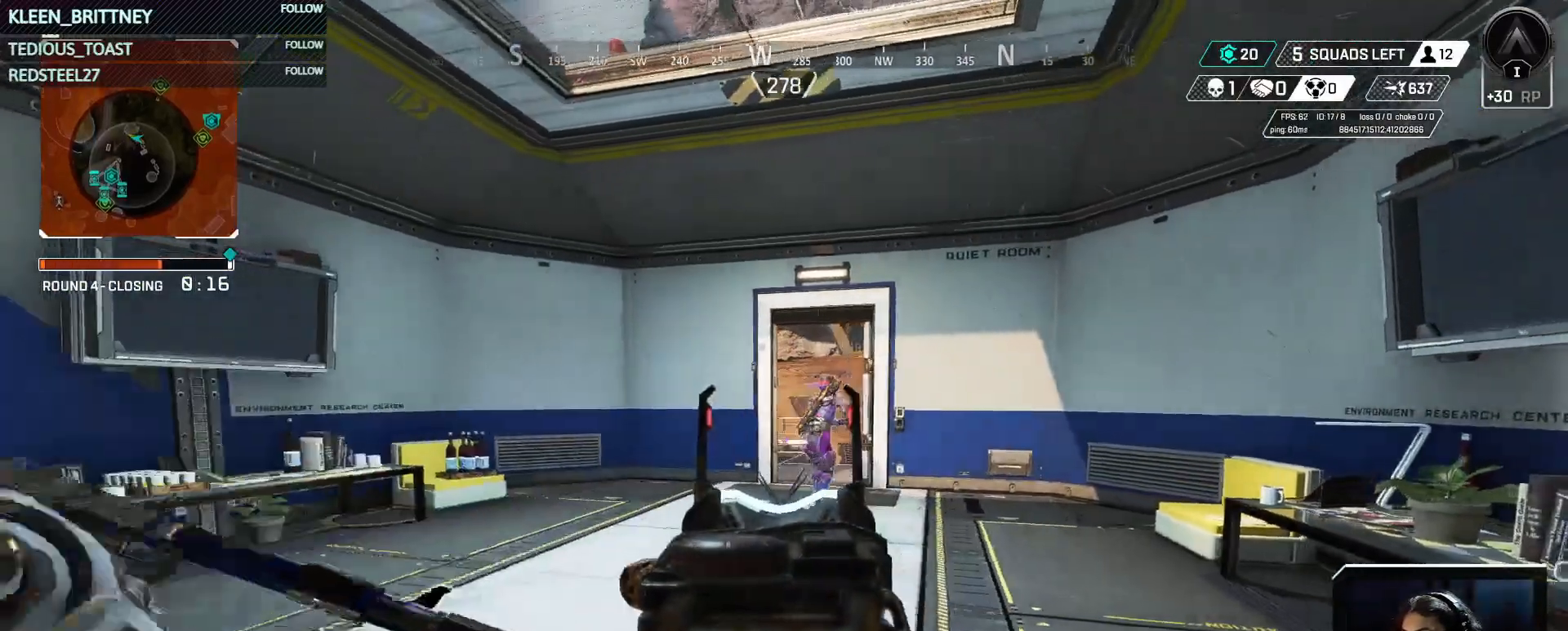
{"keys": ["d", "w"], "events": [[217, "a", "up"], [317, "d", "down"], [367, "w", "down"]]}
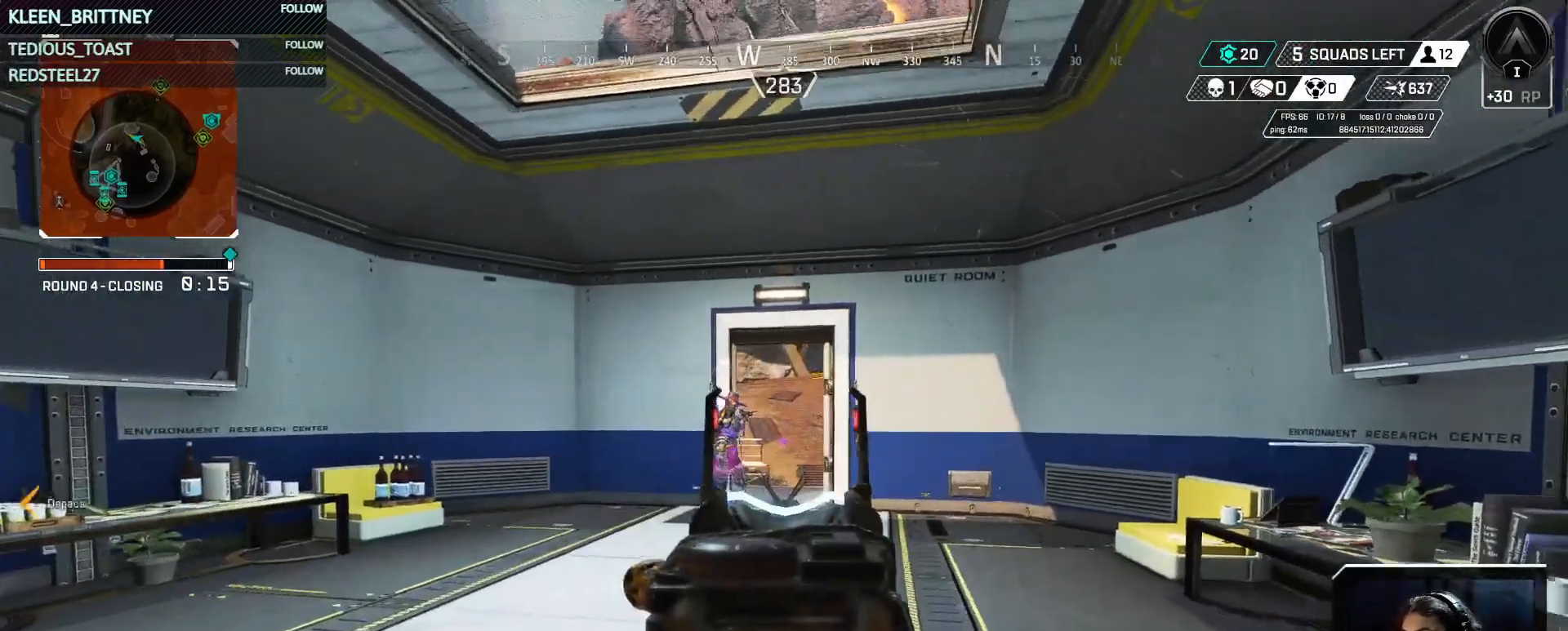
{"keys": ["d", "w"], "events": []}
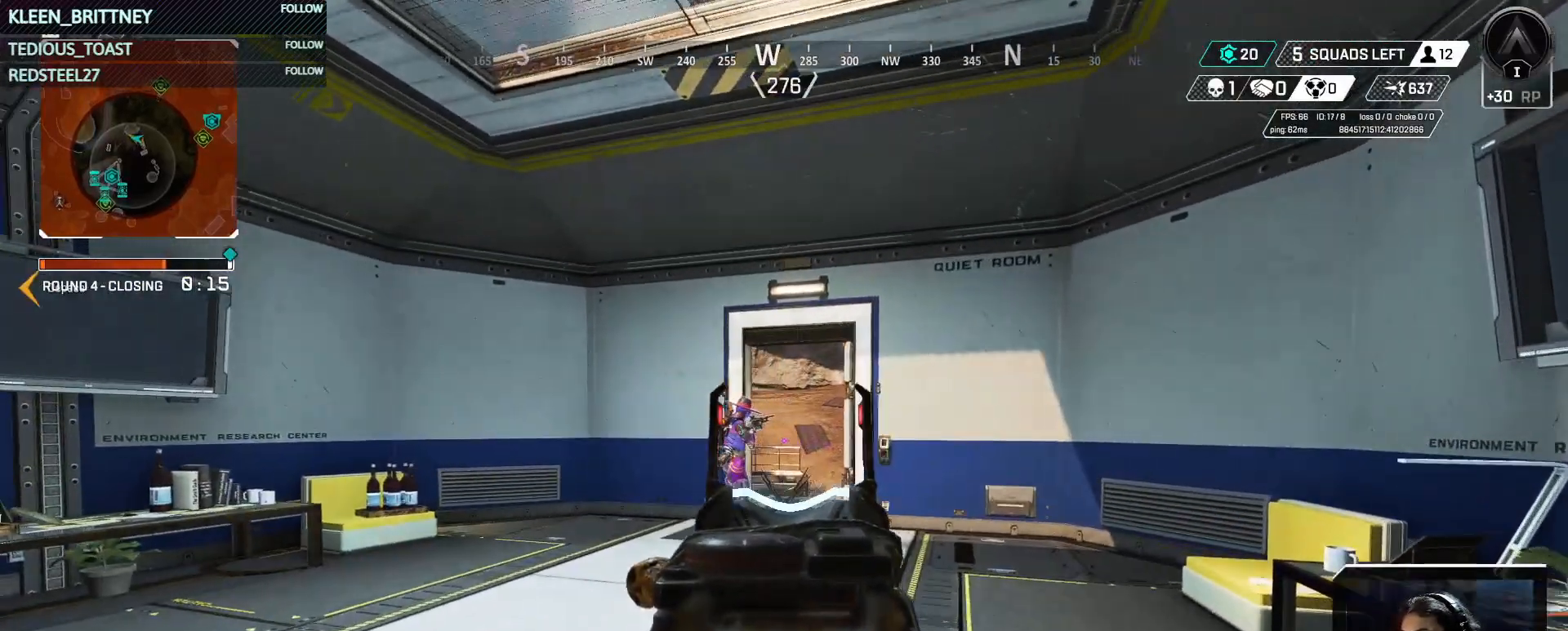
{"keys": ["d", "w"], "events": []}
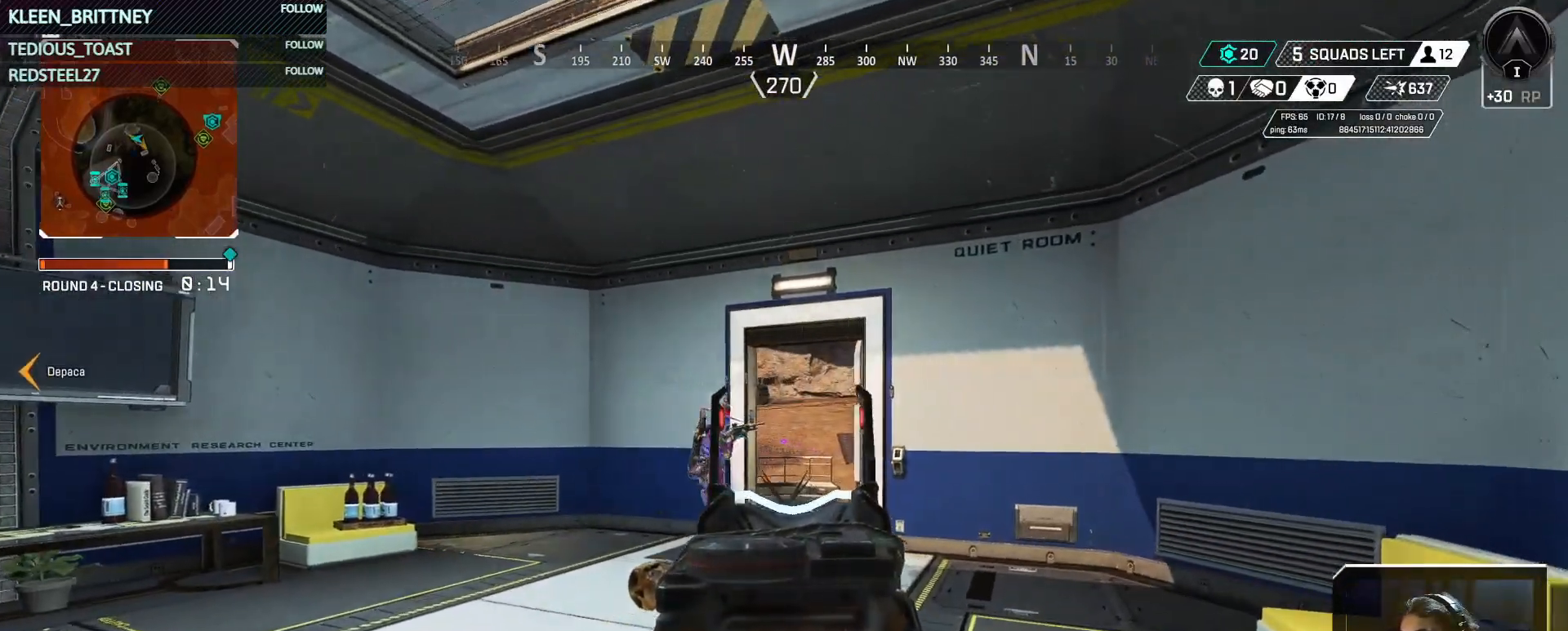
{"keys": ["d", "w"], "events": []}
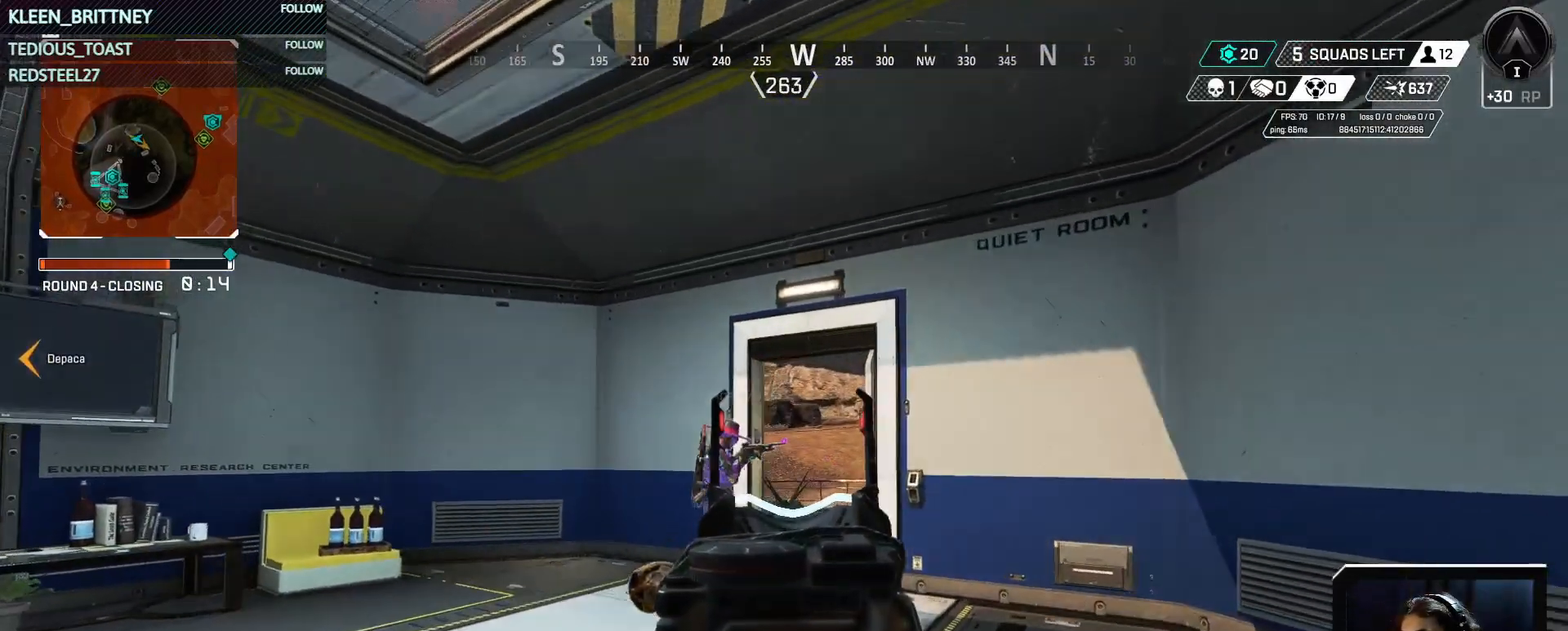
{"keys": [], "events": [[417, "w", "up"], [467, "d", "up"]]}
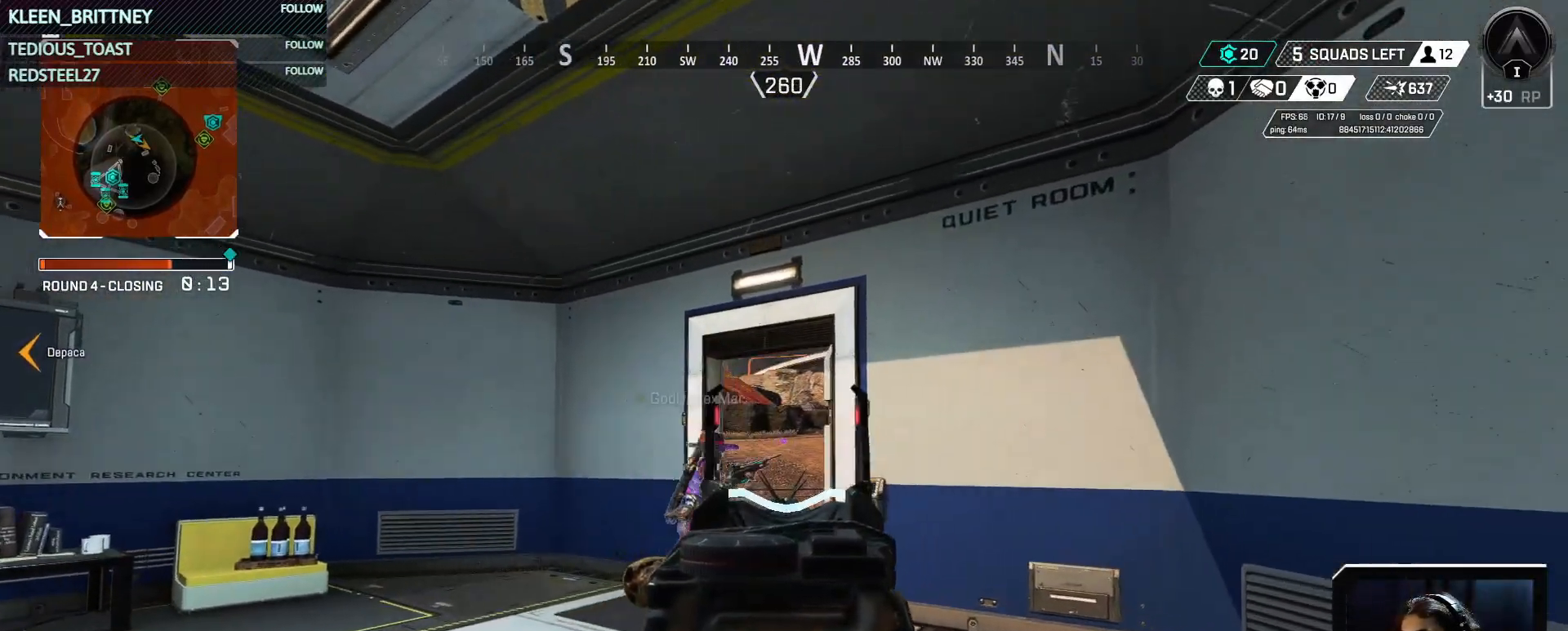
{"keys": ["t", "w"], "events": [[100, "t", "down"], [433, "w", "down"]]}
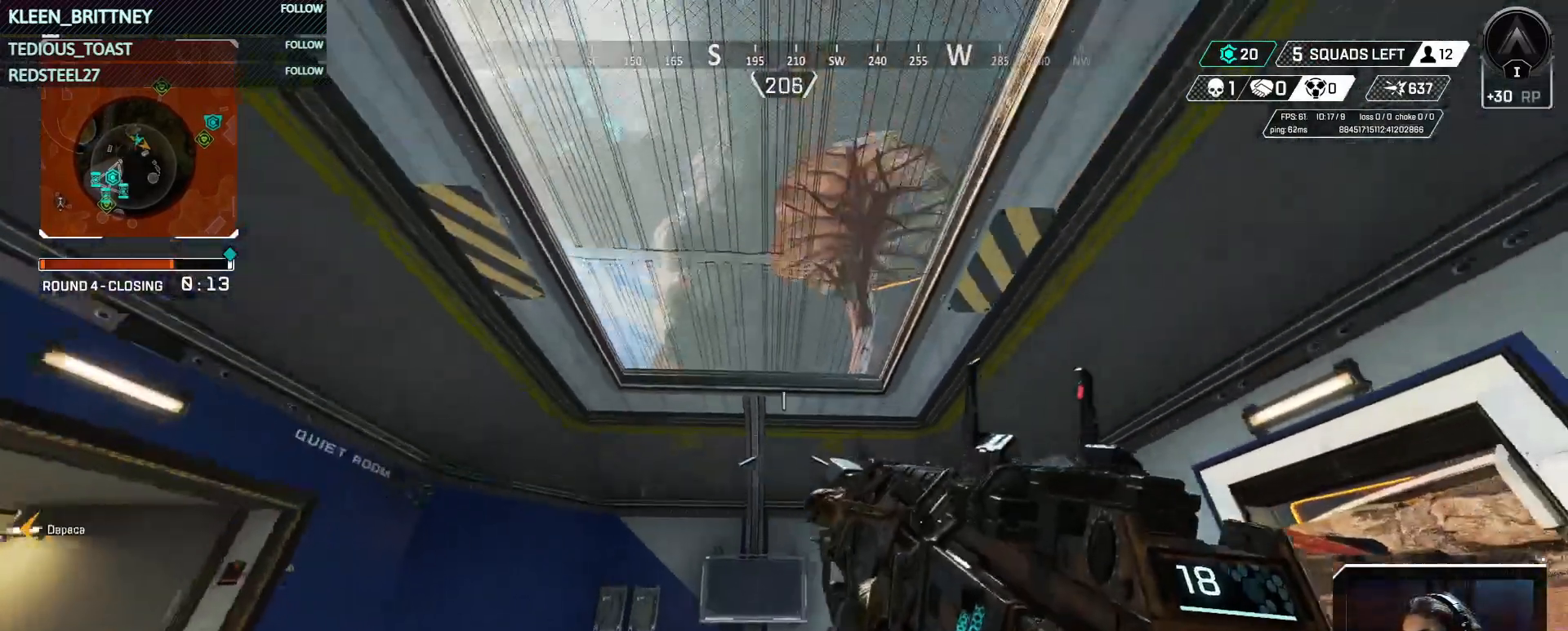
{"keys": ["a", "t"], "events": [[83, "a", "down"], [83, "w", "up"]]}
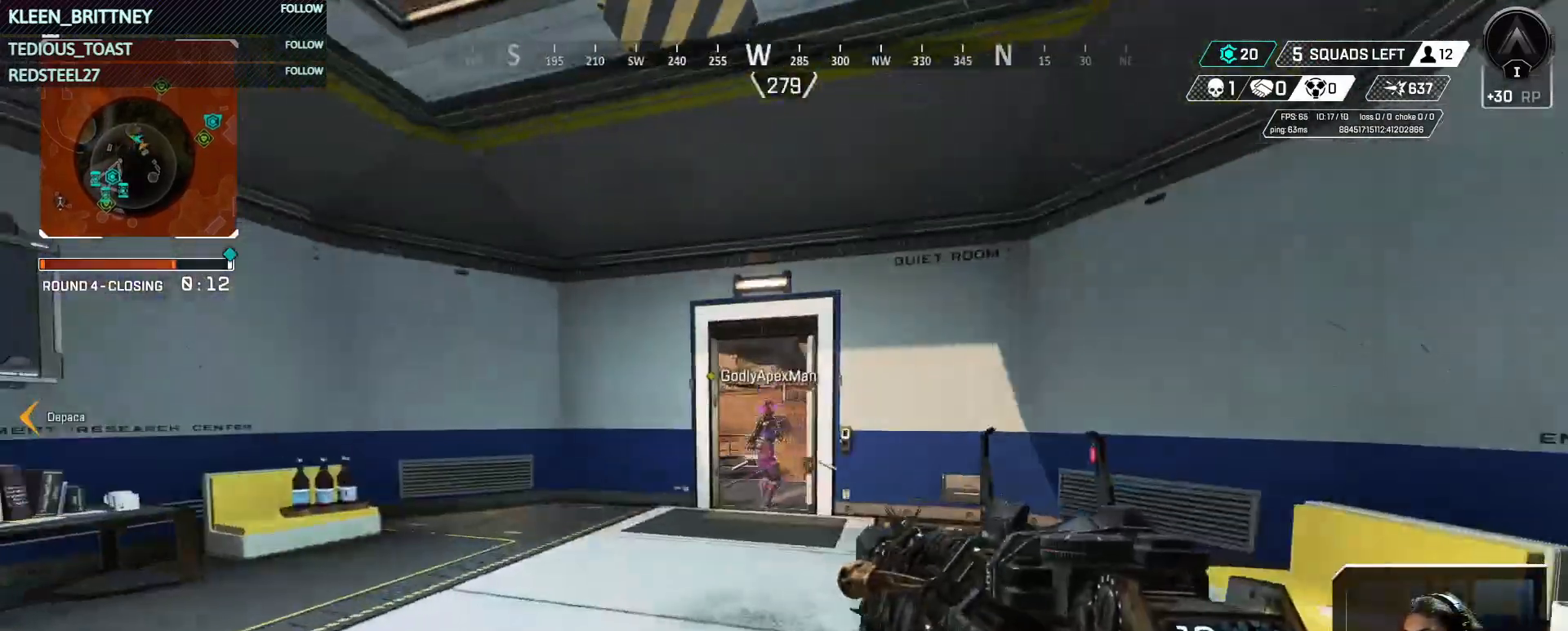
{"keys": ["s", "t"]}
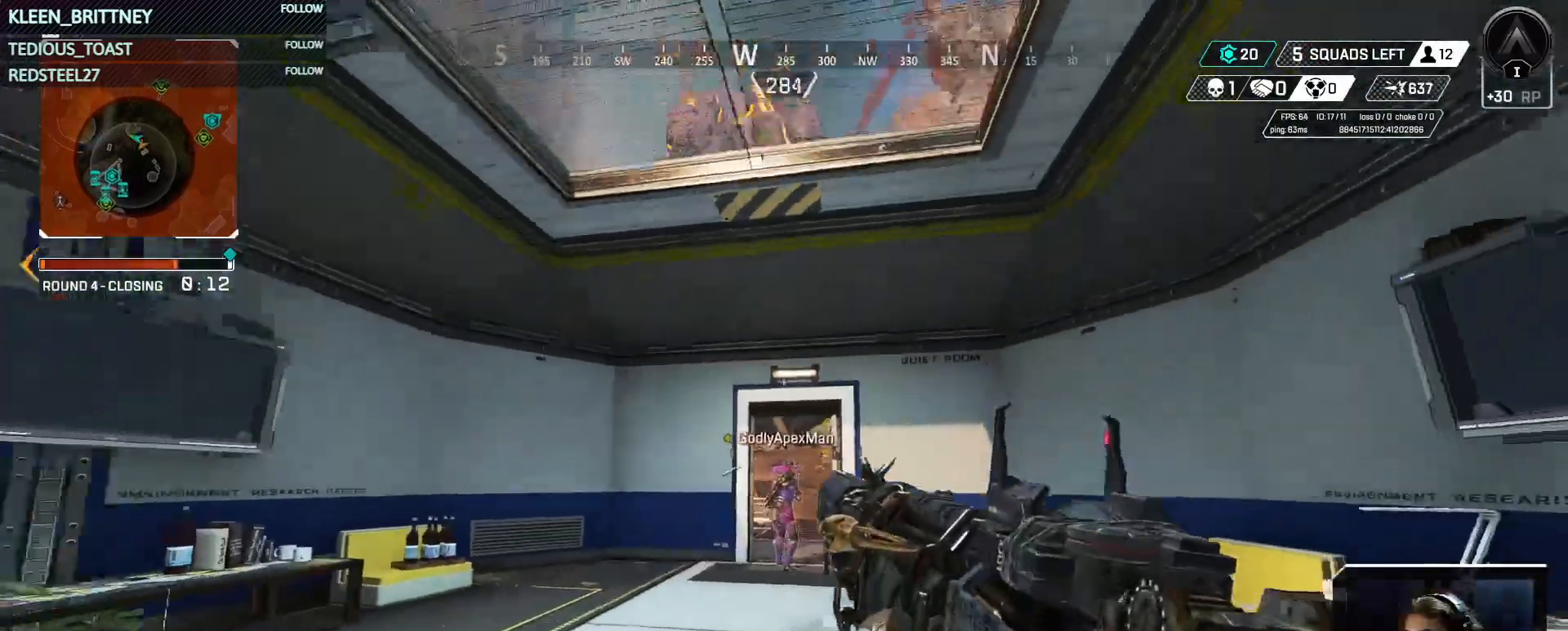
{"keys": ["s", "t"], "events": []}
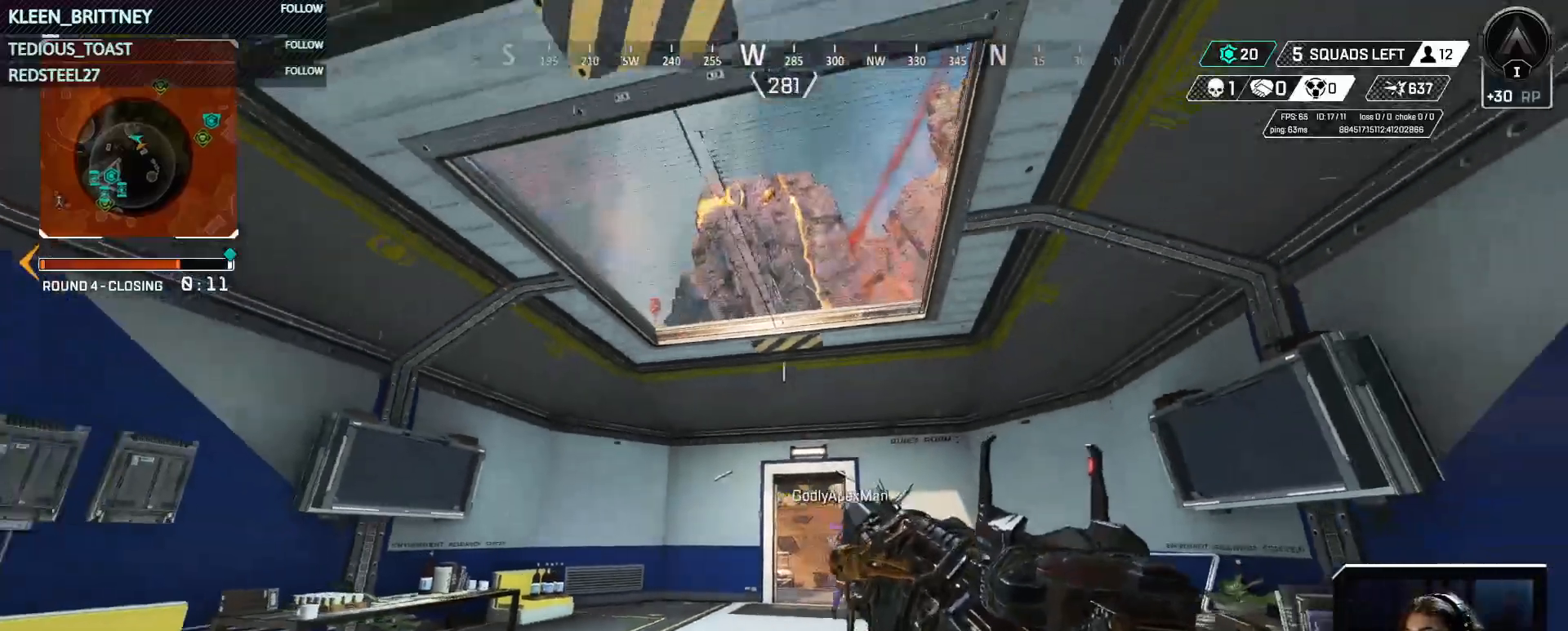
{"keys": [], "events": [[350, "s", "up"], [350, "t", "up"]]}
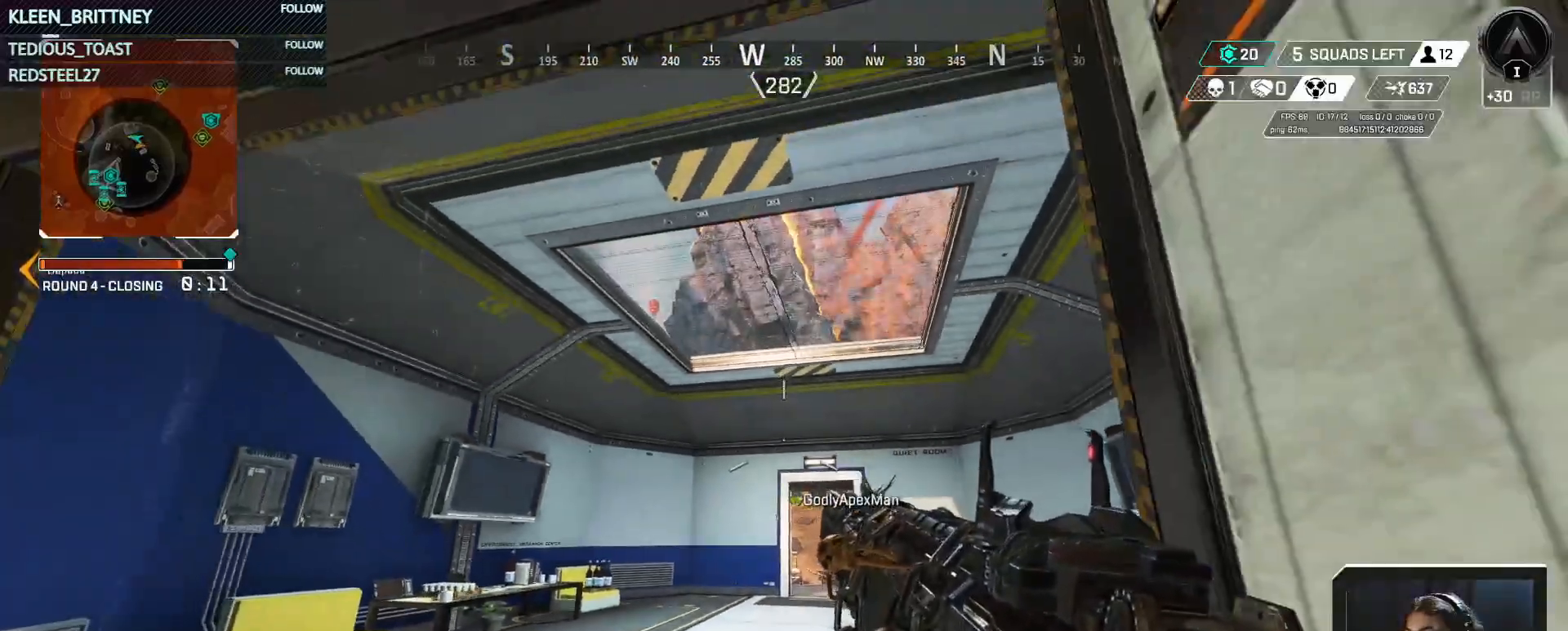
{"keys": ["shift", "w"], "events": [[283, "w", "down"], [467, "shift", "down"]]}
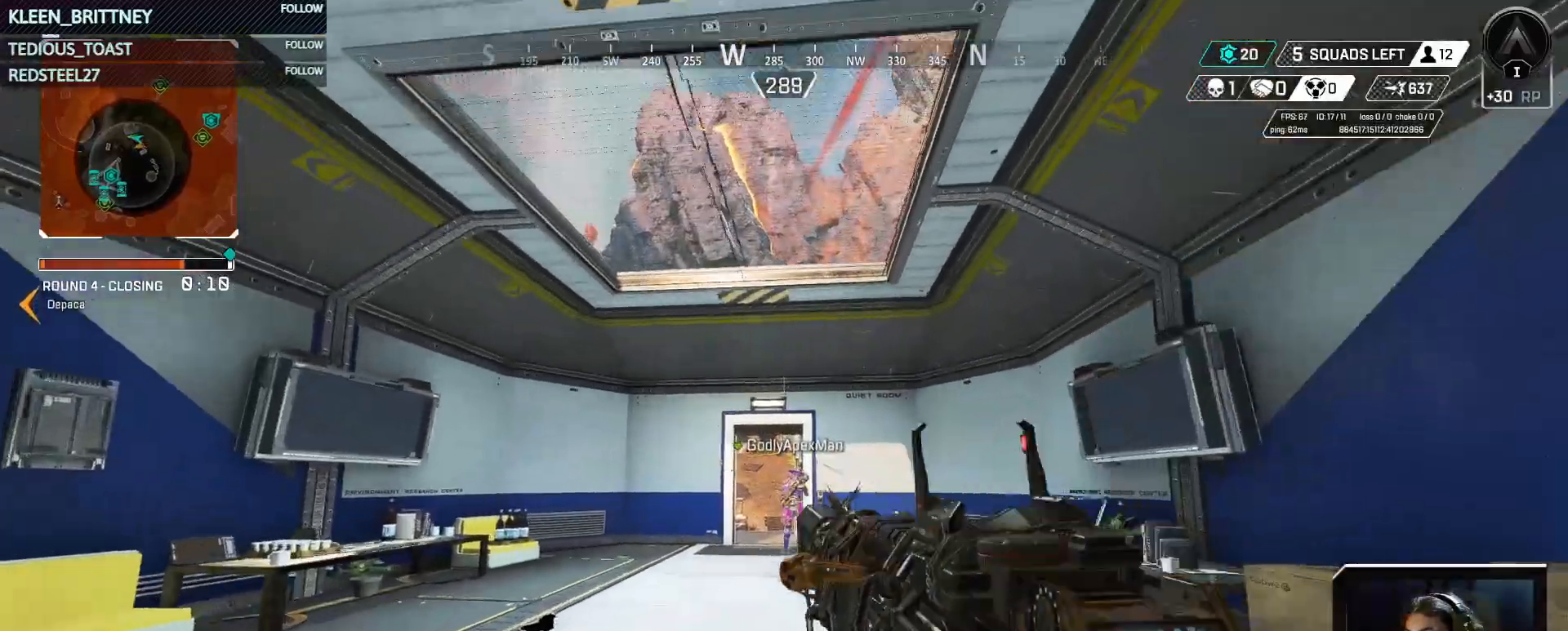
{"keys": ["d", "w"], "events": [[100, "shift", "up"], [300, "d", "down"]]}
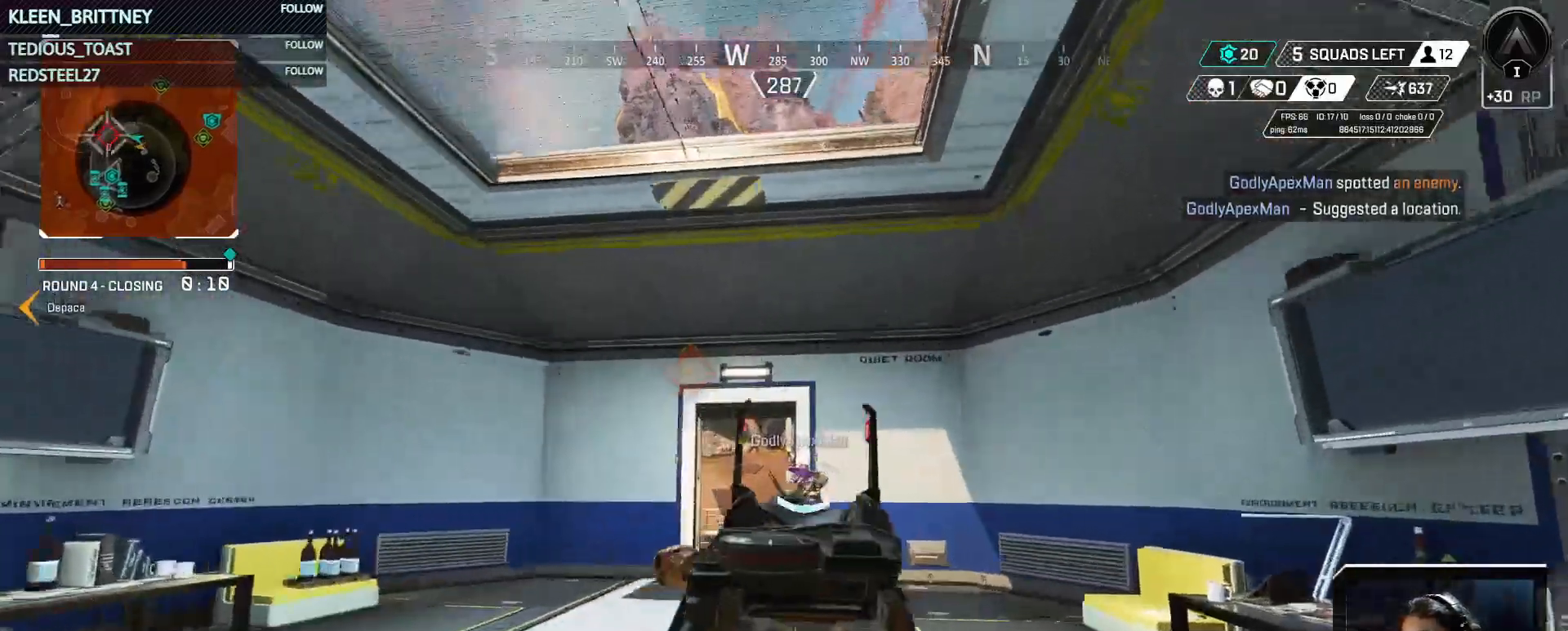
{"keys": ["shift", "w"], "events": [[267, "d", "up"], [450, "shift", "down"]]}
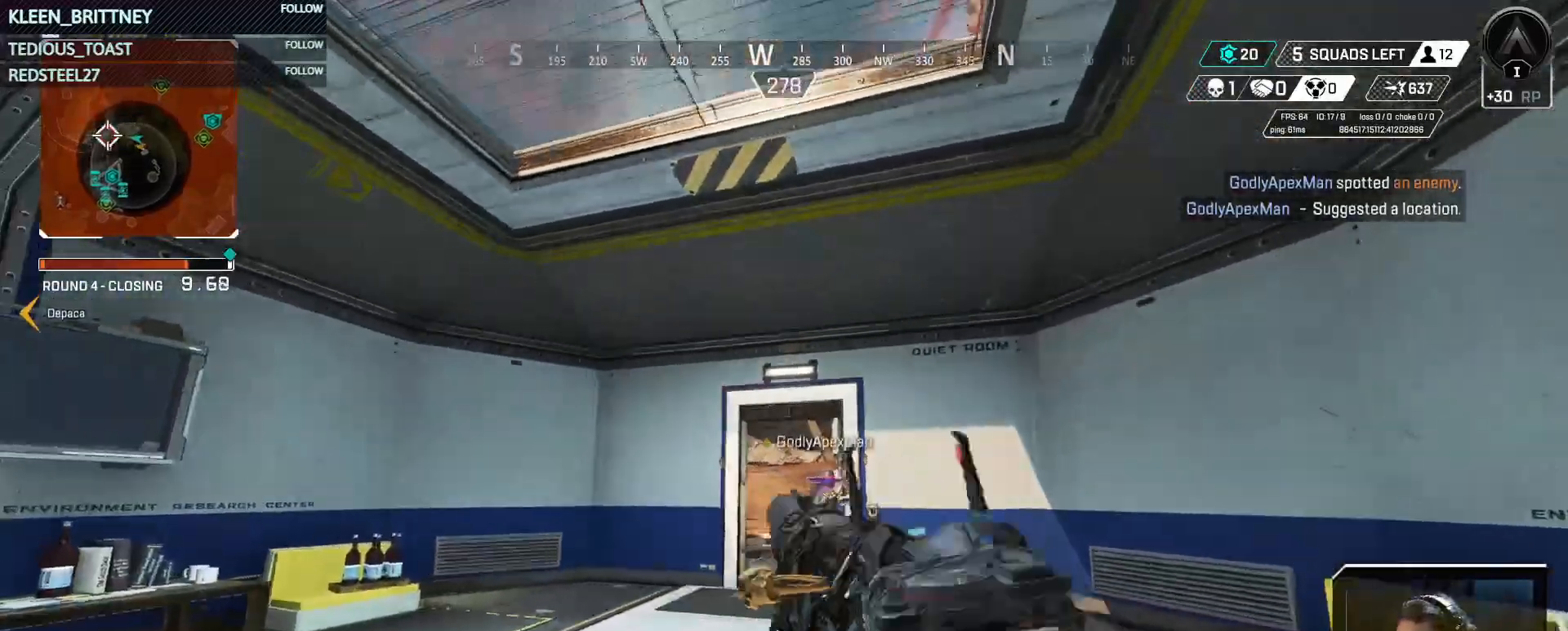
{"keys": ["ctrl"], "events": [[50, "shift", "up"], [133, "d", "down"], [233, "ctrl", "down"], [233, "d", "up"], [367, "w", "up"]]}
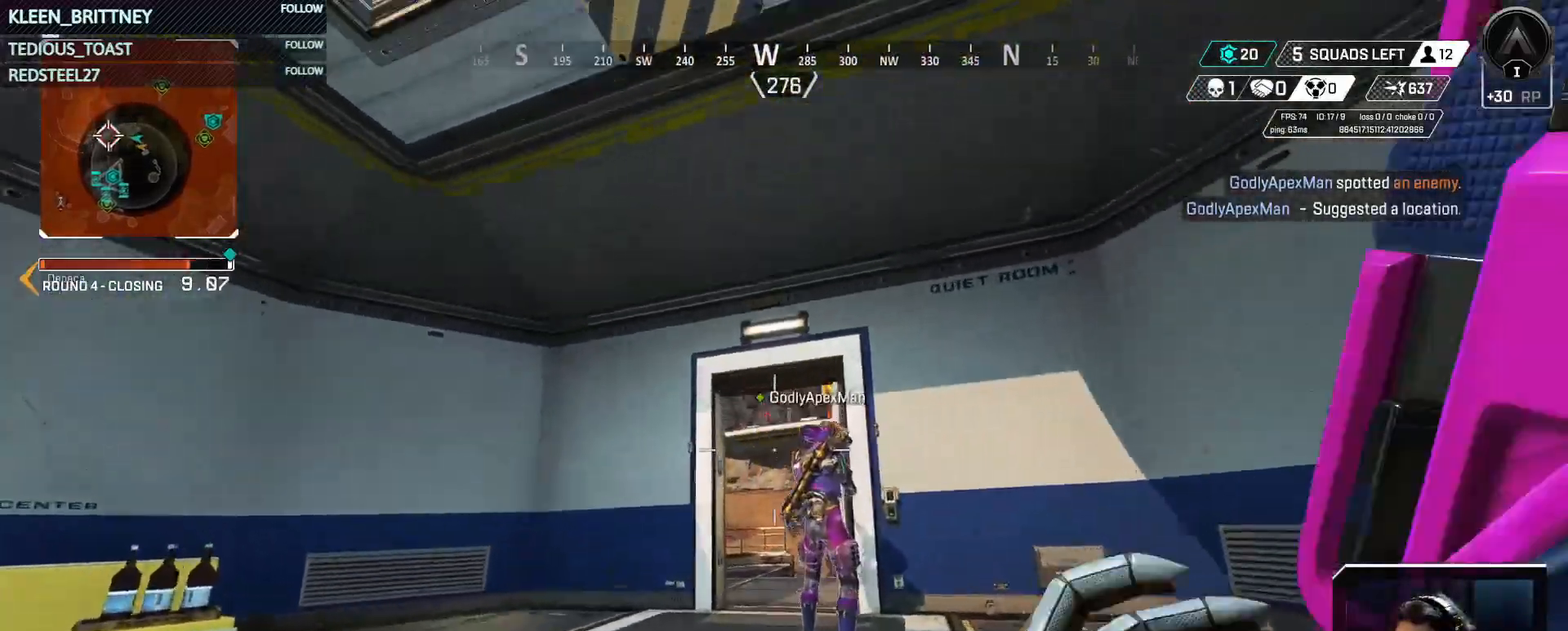
{"keys": ["ctrl"], "events": [[250, "a", "down"], [350, "a", "up"]]}